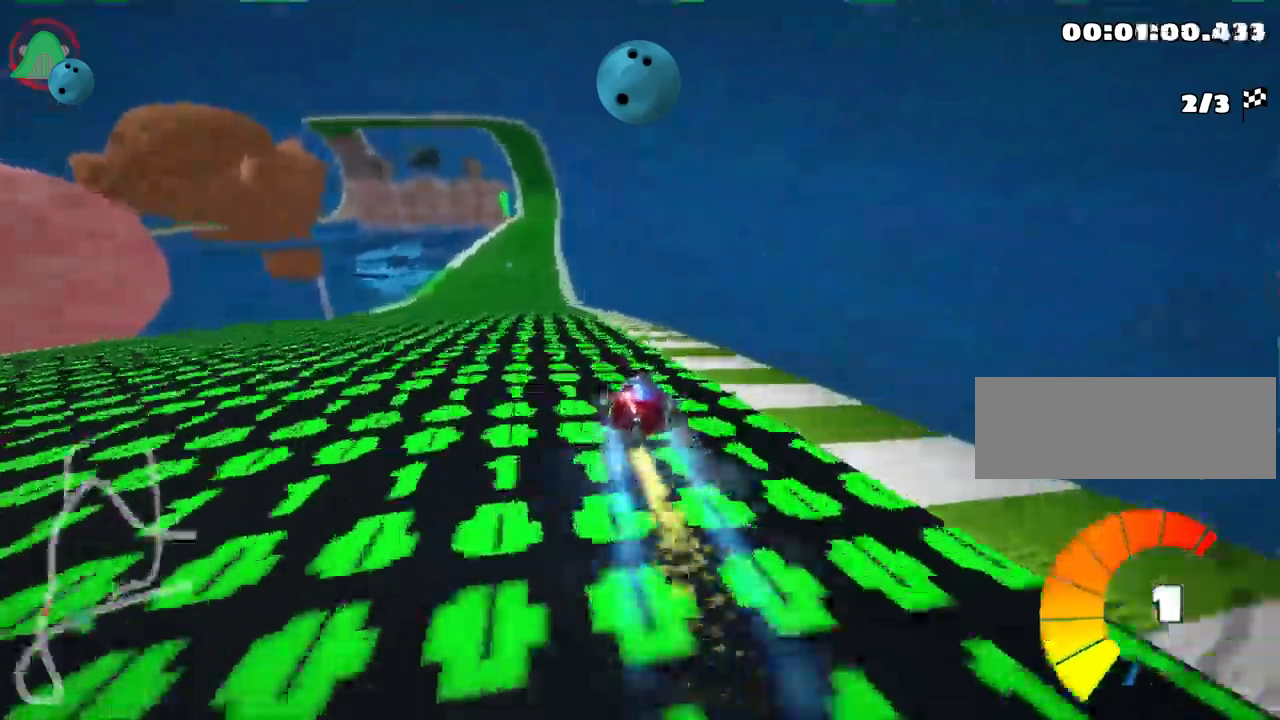
Gameplay with keyboard; each line is a JSON object with the keys held at the frame after it. "events" lists presses ("down") and releases ("up") of "down", "fire", "flag", "left", "look", "nitro", "right", "skid" and "up" between this image and that frame as [ms after this image, input, new state], when the widget could be followed in between. No other keys are recorded. Mouse input is not recorded. Key names are as the overlay labels them; some are game actions (e.g. jump) rather than physical keys. Not read: other_keys.
{"keys": ["up"], "events": [[150, "nitro", "up"], [434, "left", "up"]]}
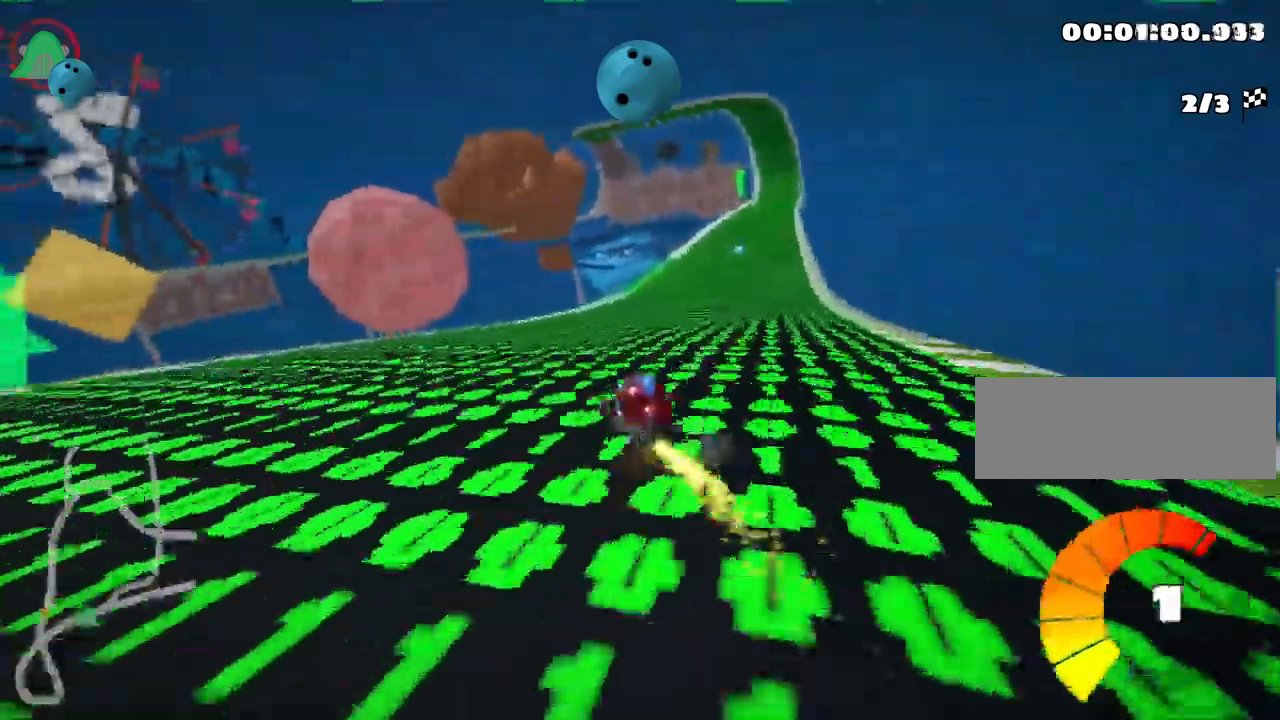
{"keys": ["left", "skid", "up"], "events": [[67, "skid", "down"], [100, "right", "down"], [267, "right", "up"], [367, "left", "down"]]}
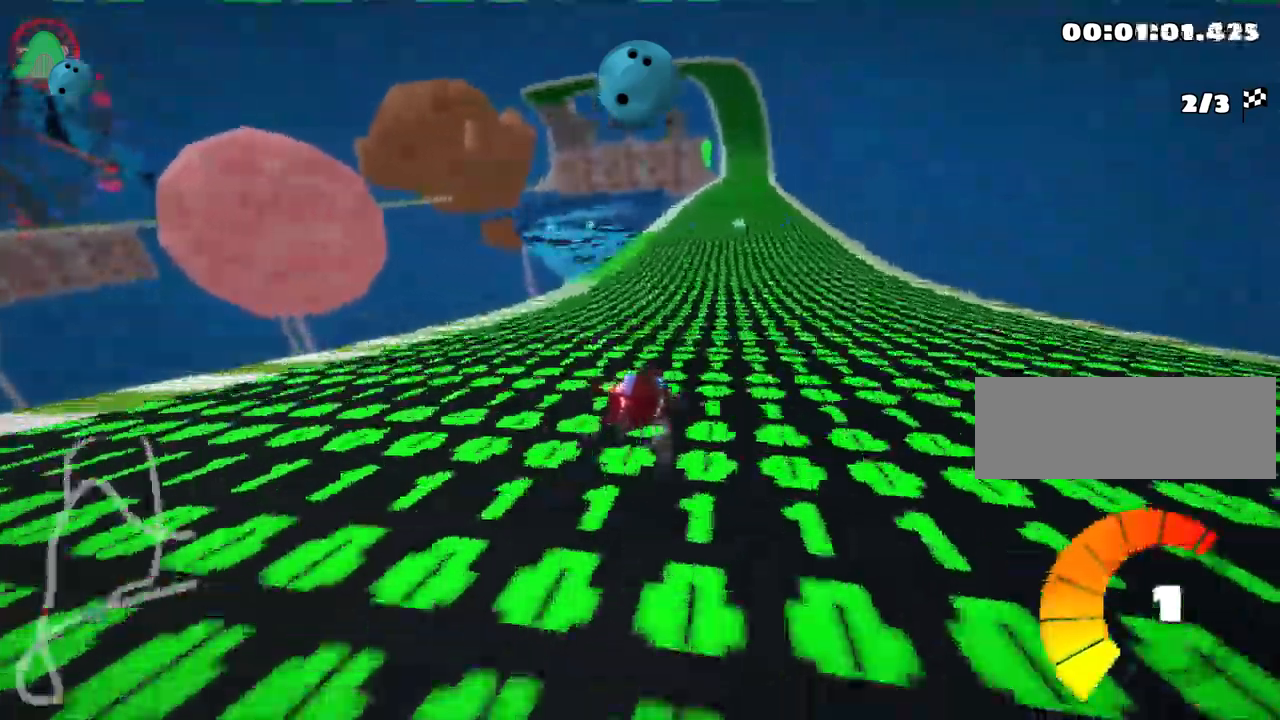
{"keys": ["left", "skid", "up"], "events": []}
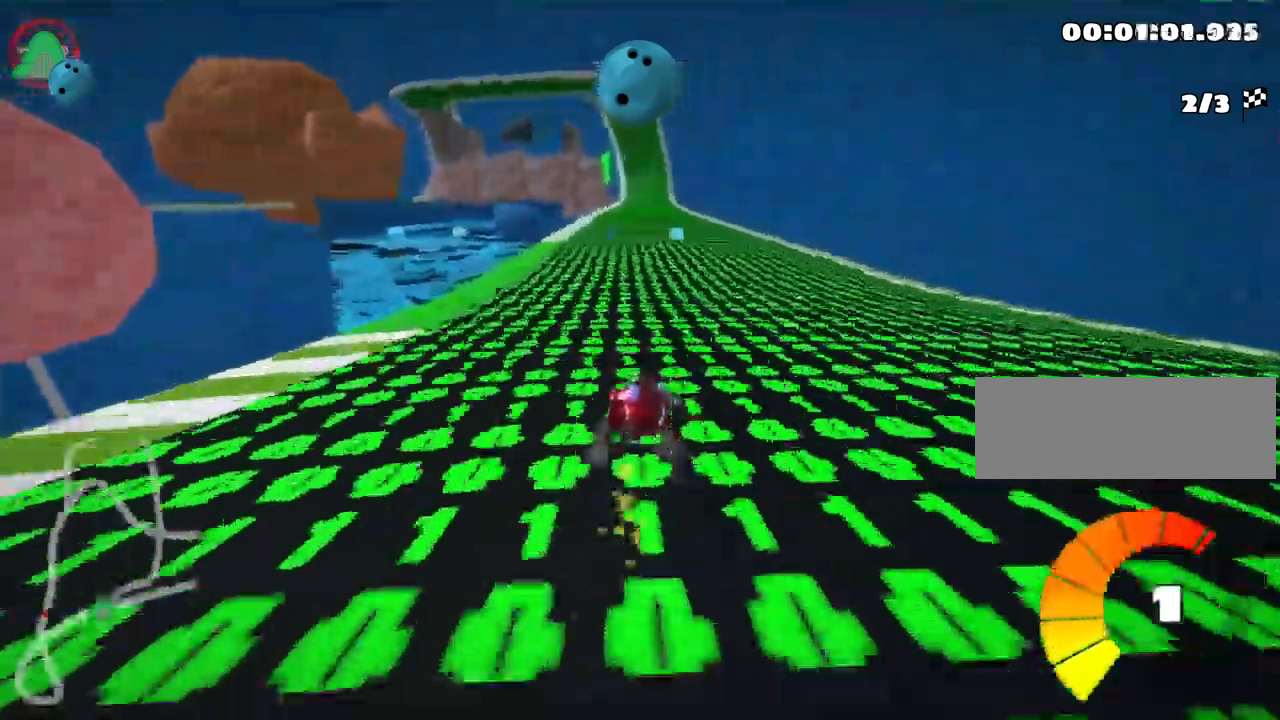
{"keys": ["left", "up"], "events": [[317, "nitro", "down"], [367, "skid", "up"], [484, "nitro", "up"]]}
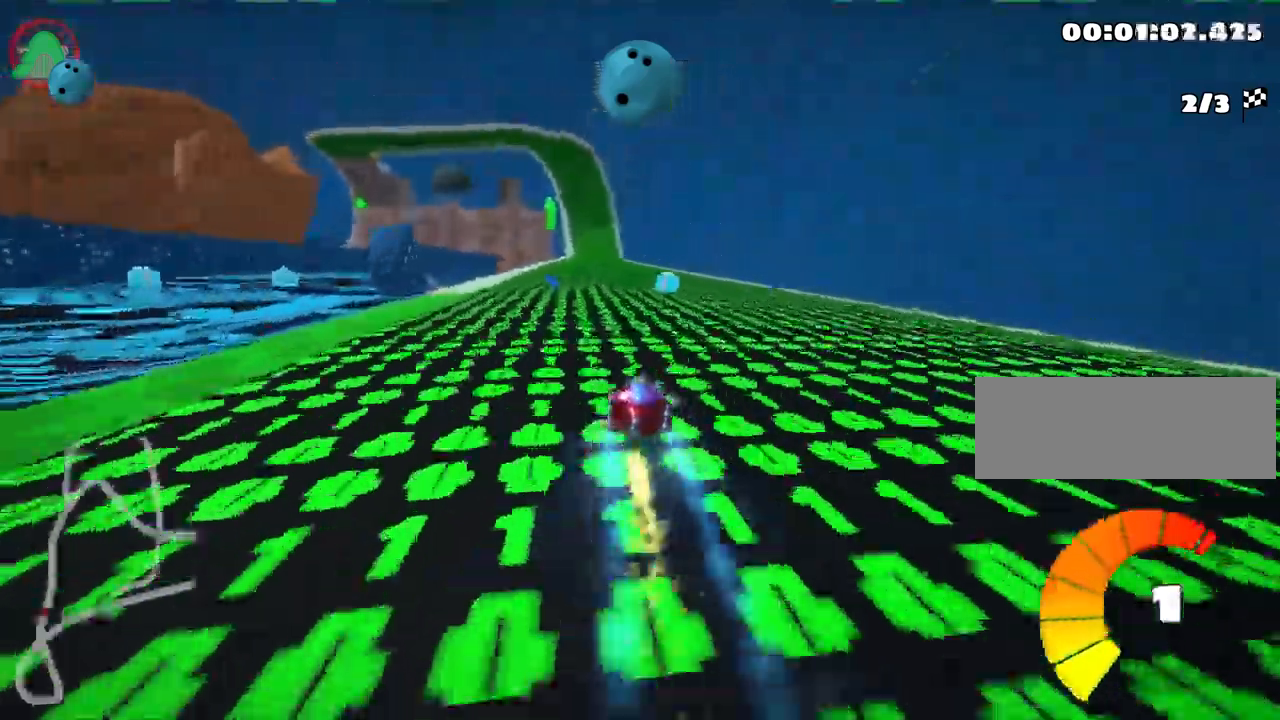
{"keys": ["left", "up"], "events": [[34, "left", "up"], [317, "left", "down"]]}
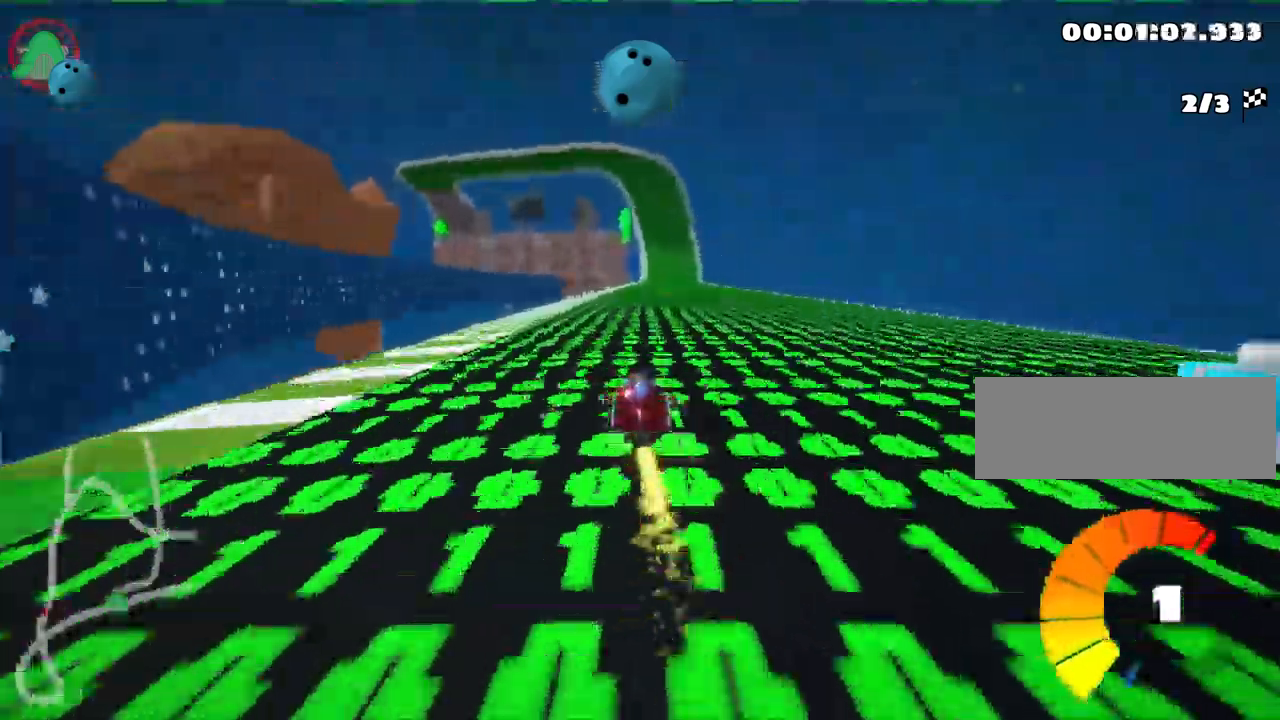
{"keys": ["left", "skid", "up"], "events": [[84, "left", "up"], [100, "skid", "down"], [134, "right", "down"], [267, "right", "up"], [450, "left", "down"]]}
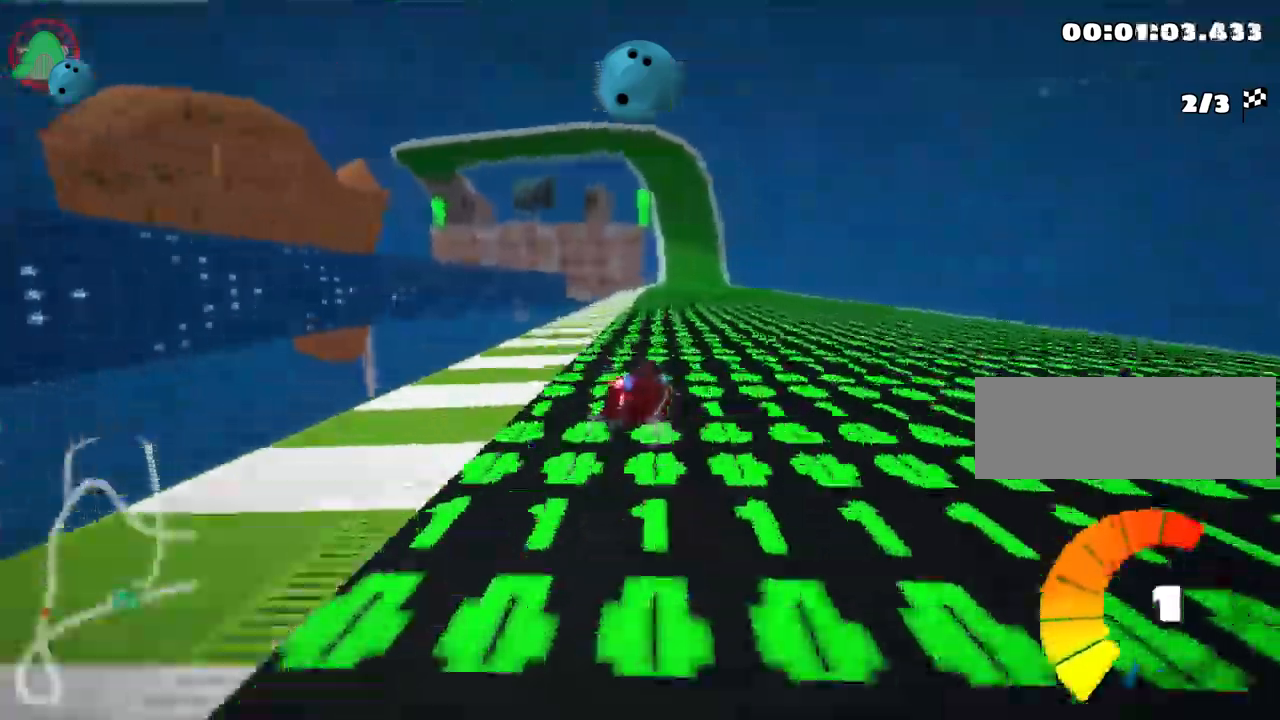
{"keys": ["left", "skid", "up"], "events": []}
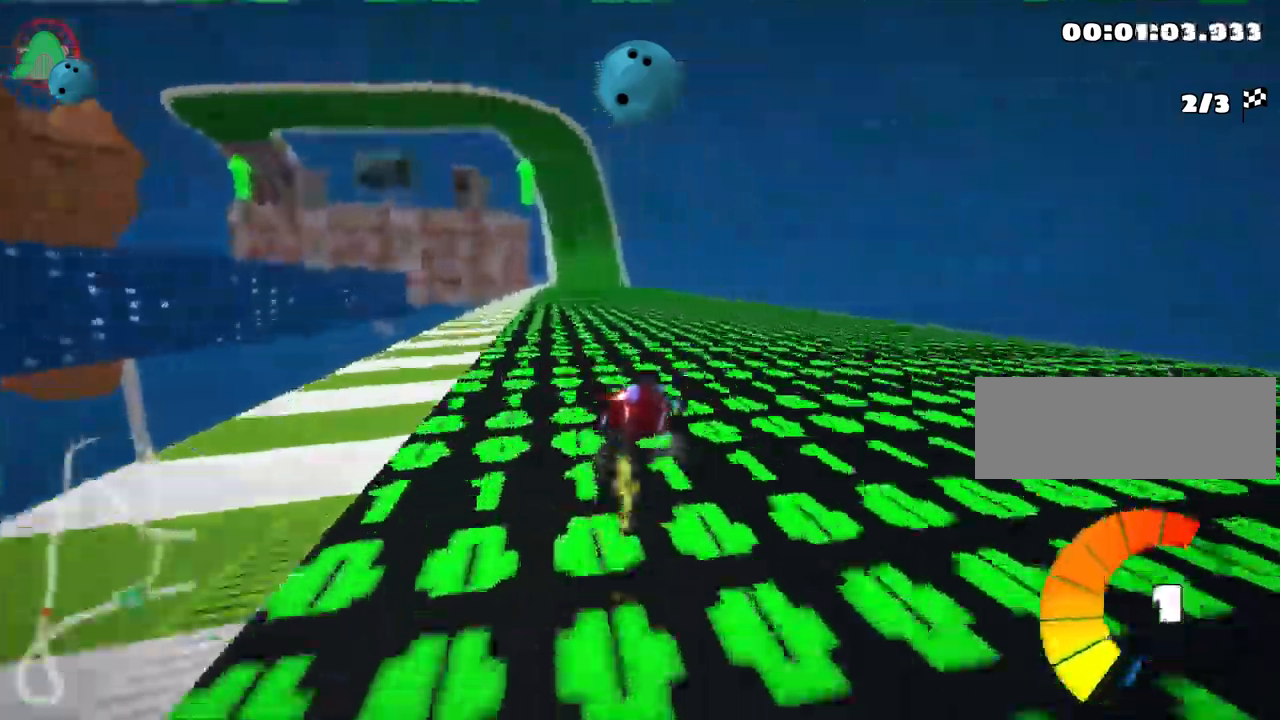
{"keys": ["left", "nitro", "up"], "events": [[434, "skid", "up"], [467, "nitro", "down"]]}
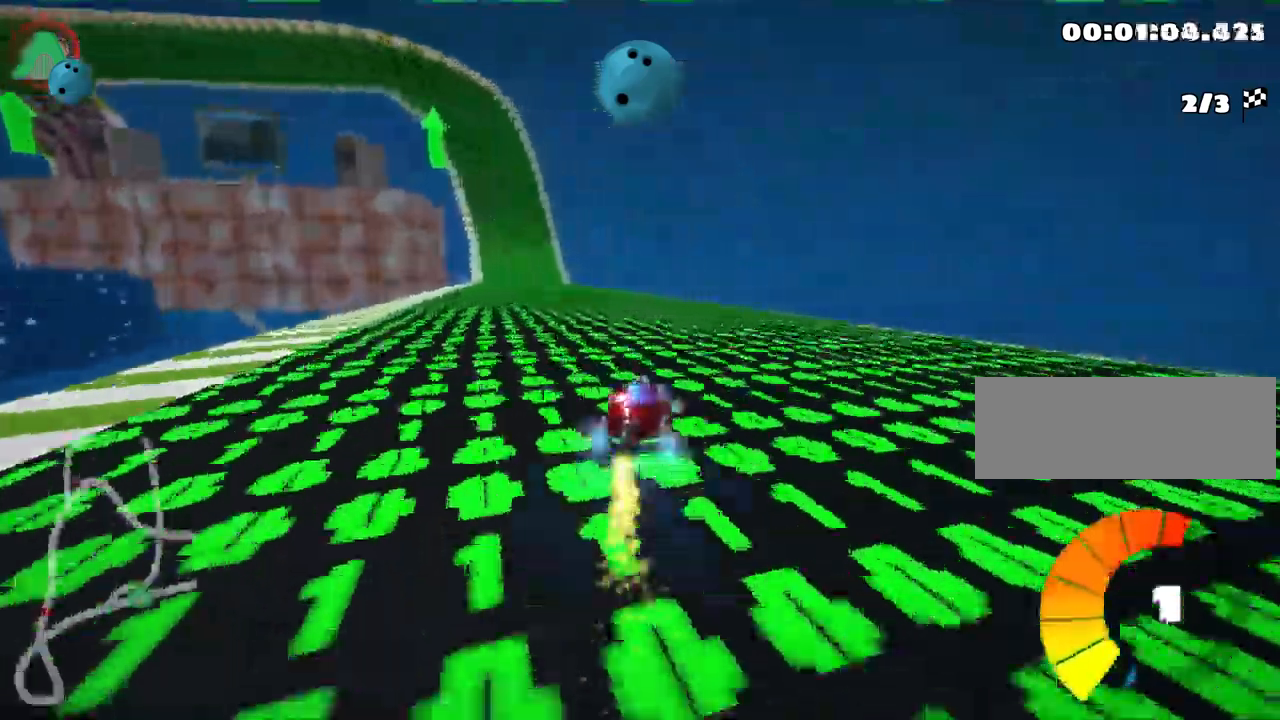
{"keys": ["right", "up"], "events": [[217, "nitro", "up"], [383, "left", "up"], [516, "right", "down"]]}
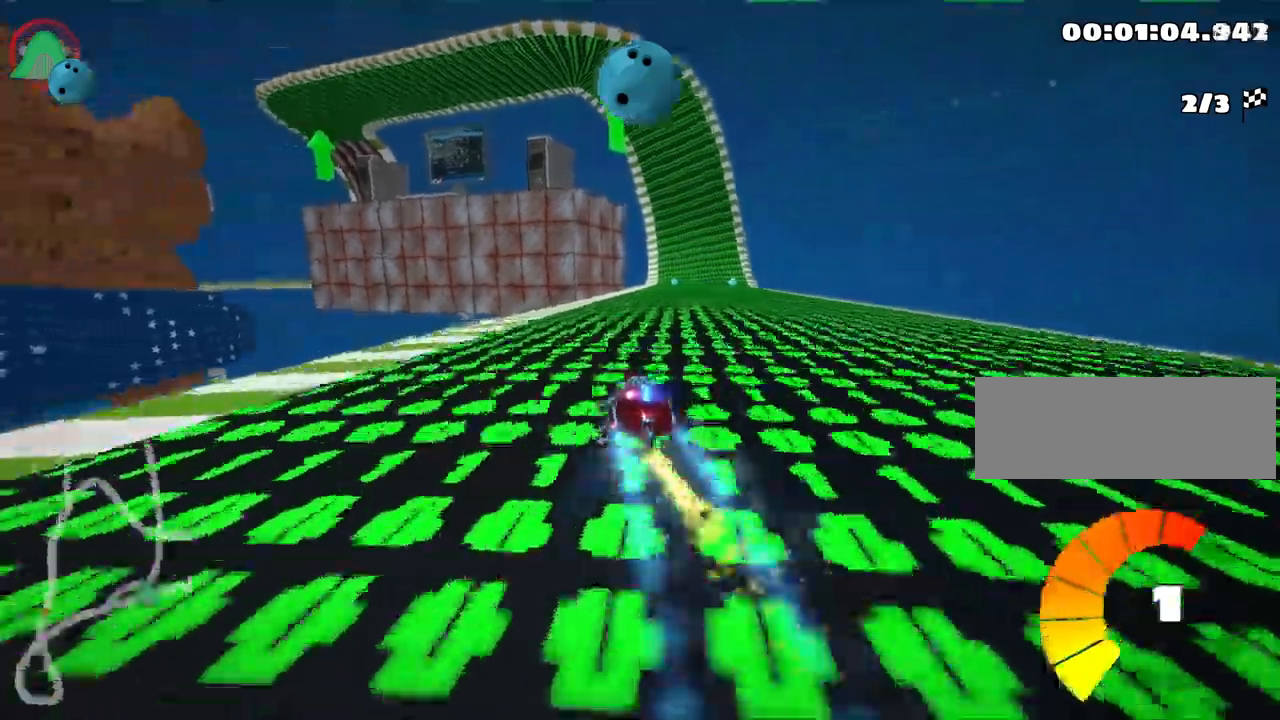
{"keys": ["up"], "events": [[500, "right", "up"]]}
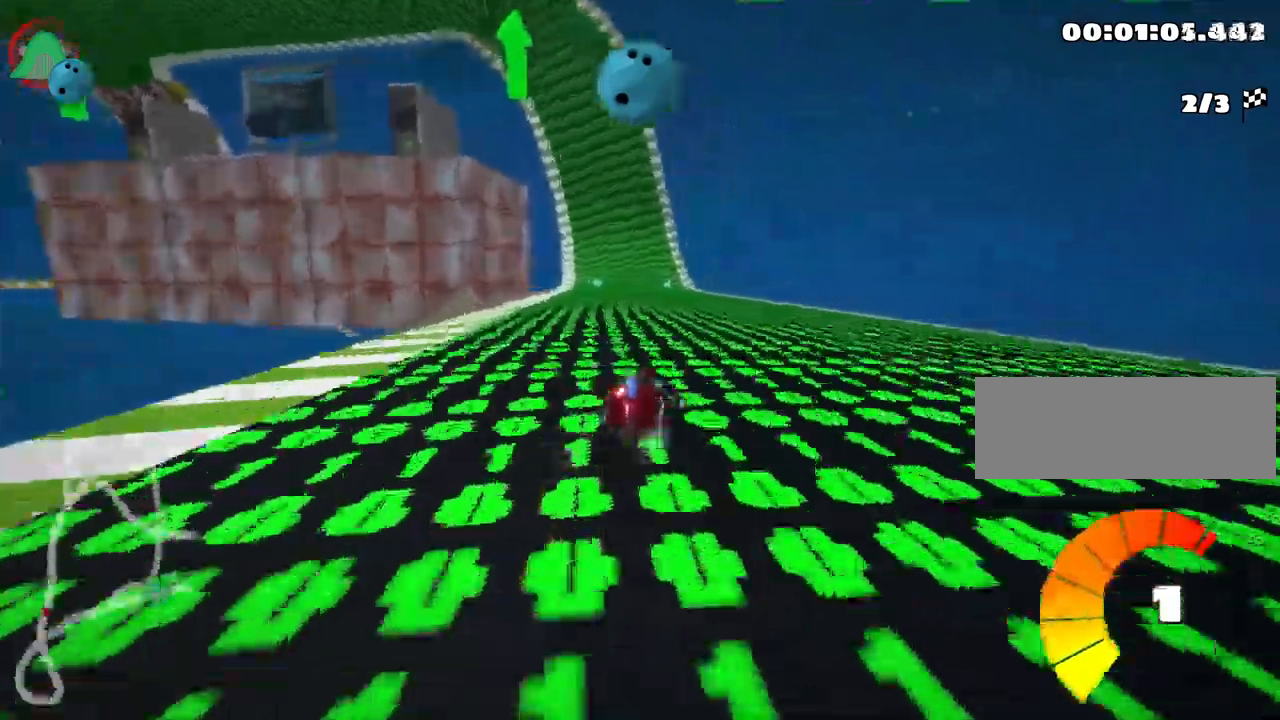
{"keys": ["right", "skid", "up"], "events": [[17, "left", "down"], [50, "skid", "down"], [200, "left", "up"], [300, "right", "down"]]}
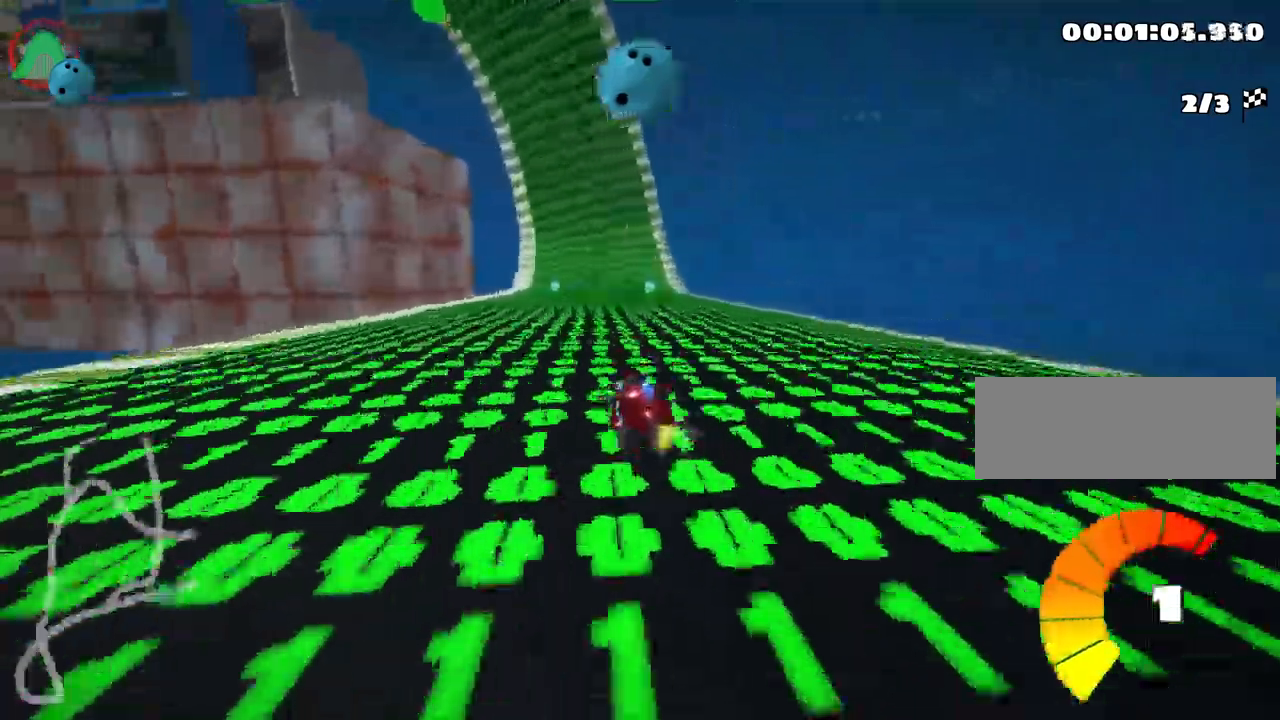
{"keys": ["right", "skid", "up"], "events": []}
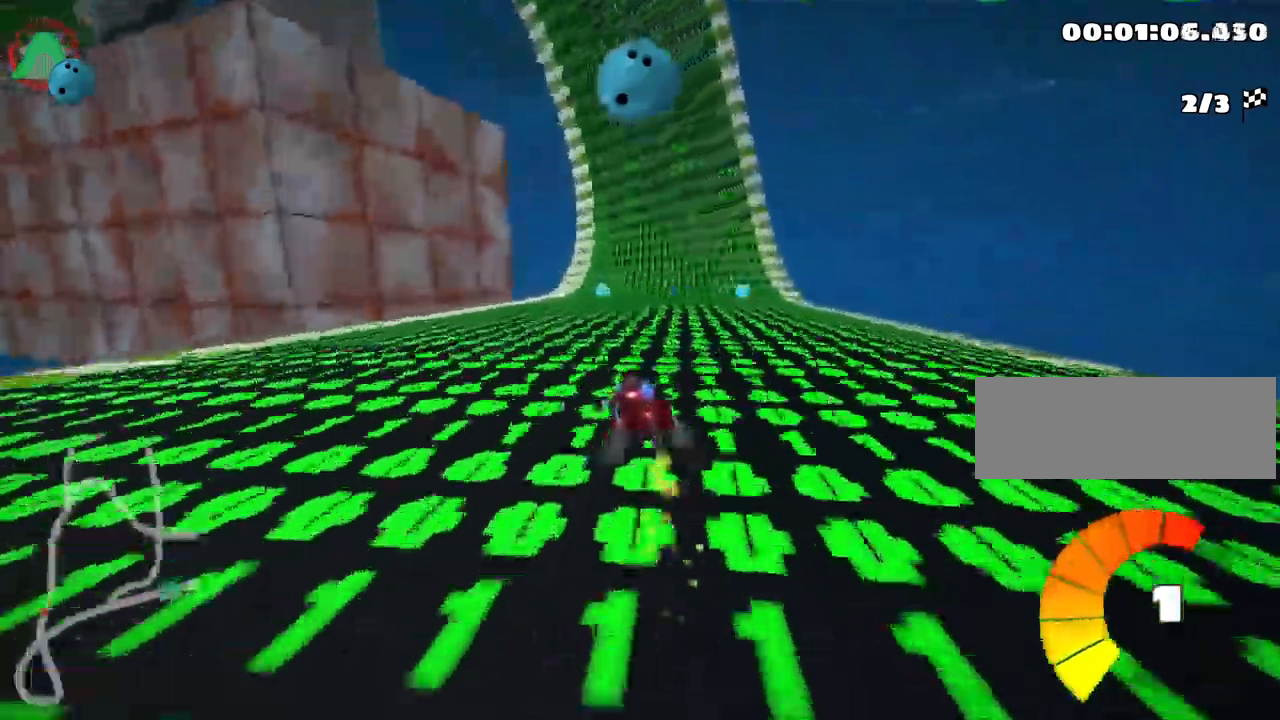
{"keys": ["up"], "events": [[334, "skid", "up"], [484, "right", "up"]]}
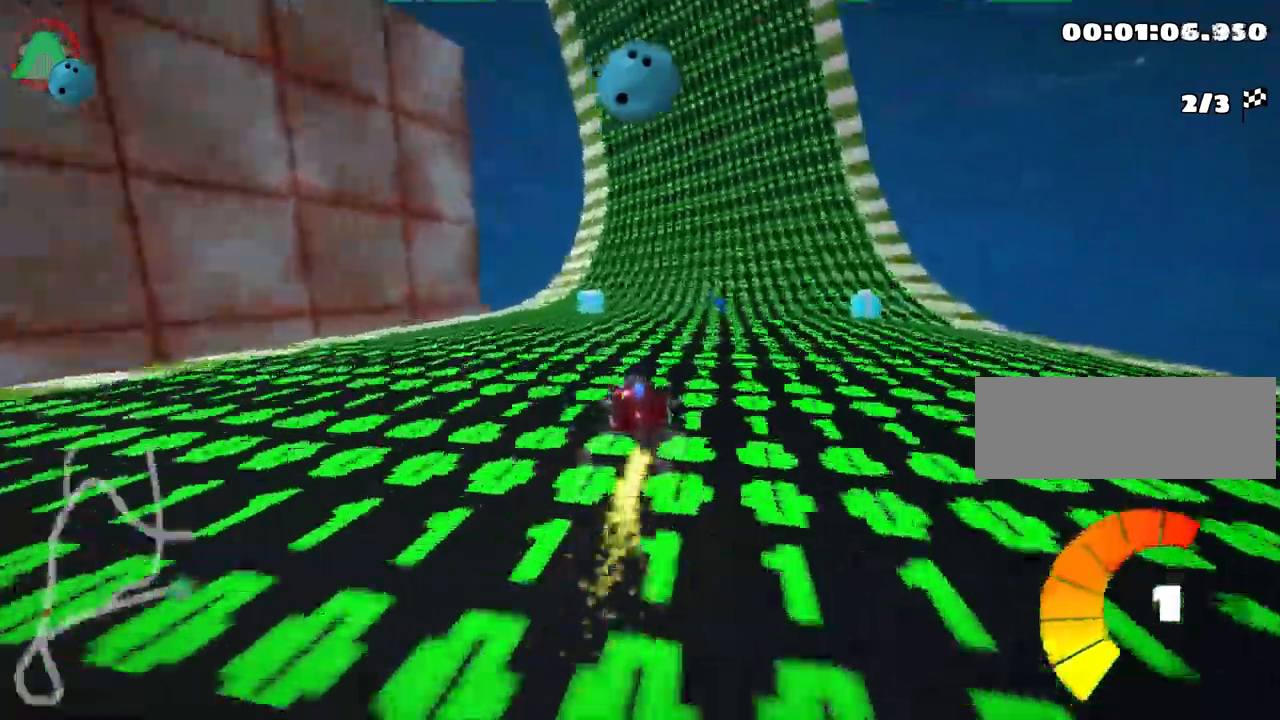
{"keys": ["right", "up"], "events": [[250, "right", "down"]]}
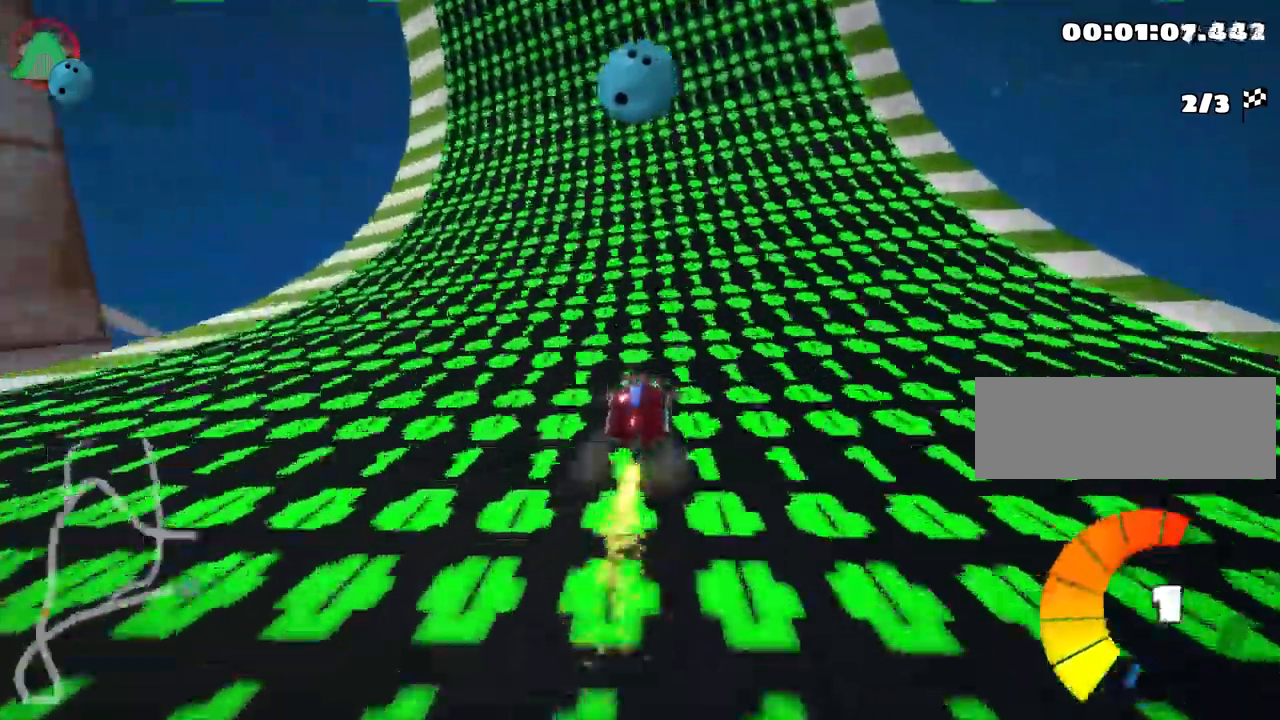
{"keys": ["skid", "up"], "events": [[100, "right", "up"], [117, "left", "down"], [134, "skid", "down"], [334, "left", "up"]]}
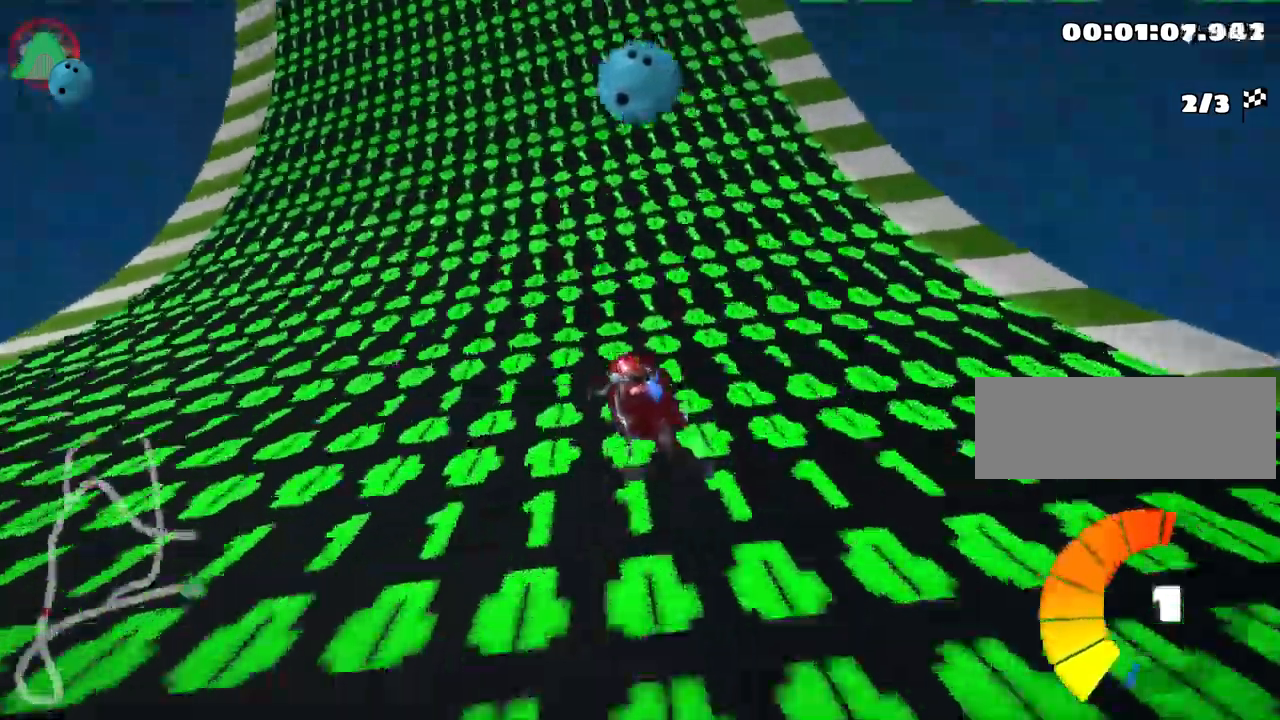
{"keys": ["right", "skid", "up"], "events": [[234, "right", "down"]]}
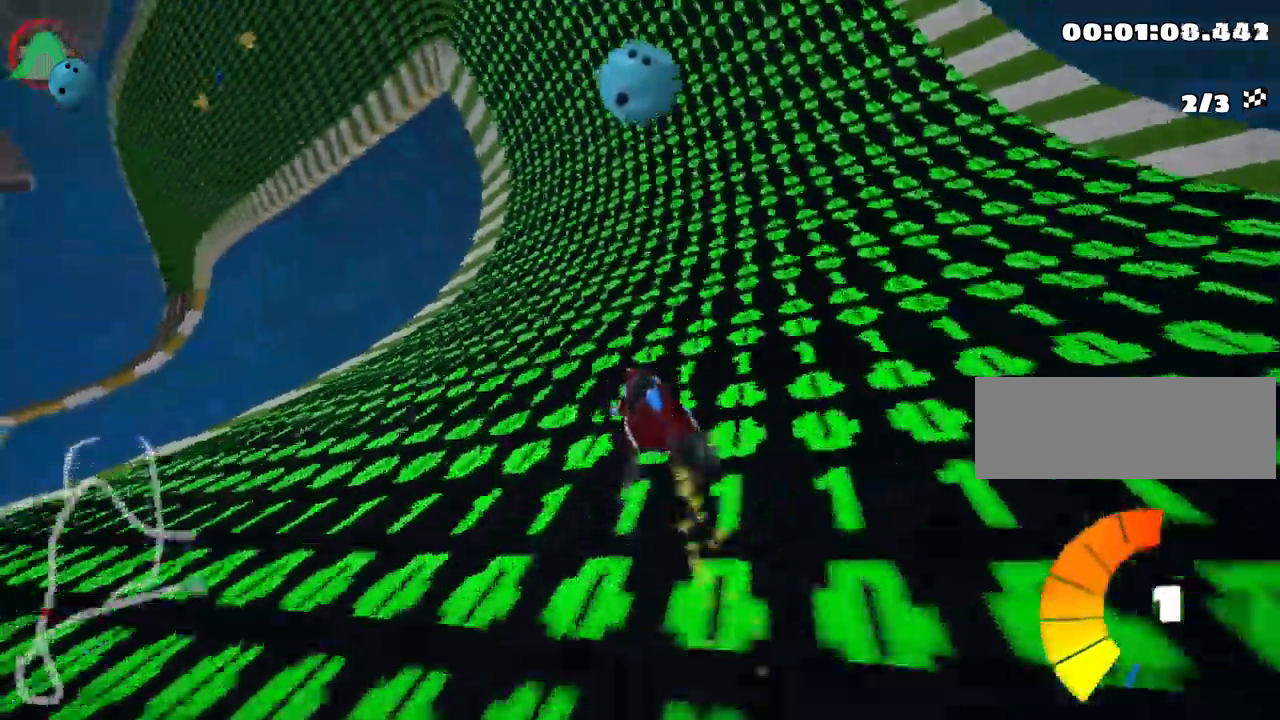
{"keys": ["right", "skid", "up"], "events": []}
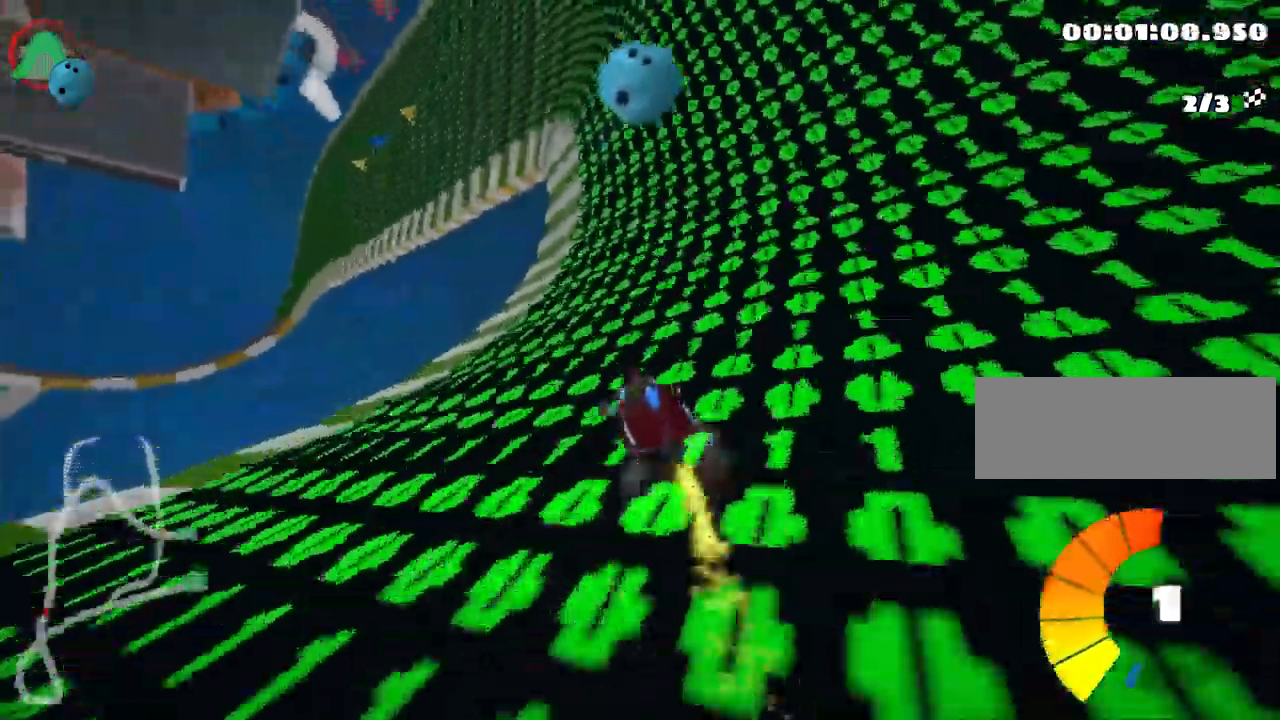
{"keys": ["nitro", "right", "skid", "up"], "events": [[500, "nitro", "down"]]}
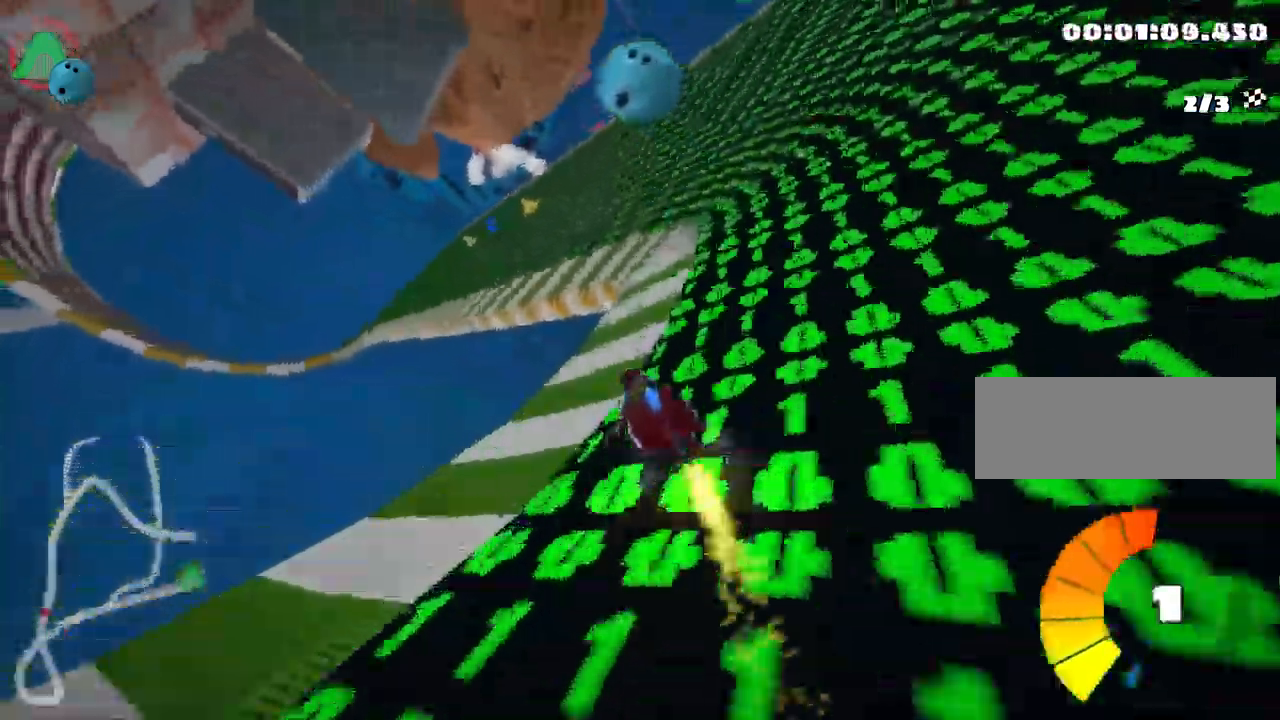
{"keys": ["right", "skid", "up"], "events": [[184, "right", "up"], [200, "nitro", "up"], [367, "right", "down"]]}
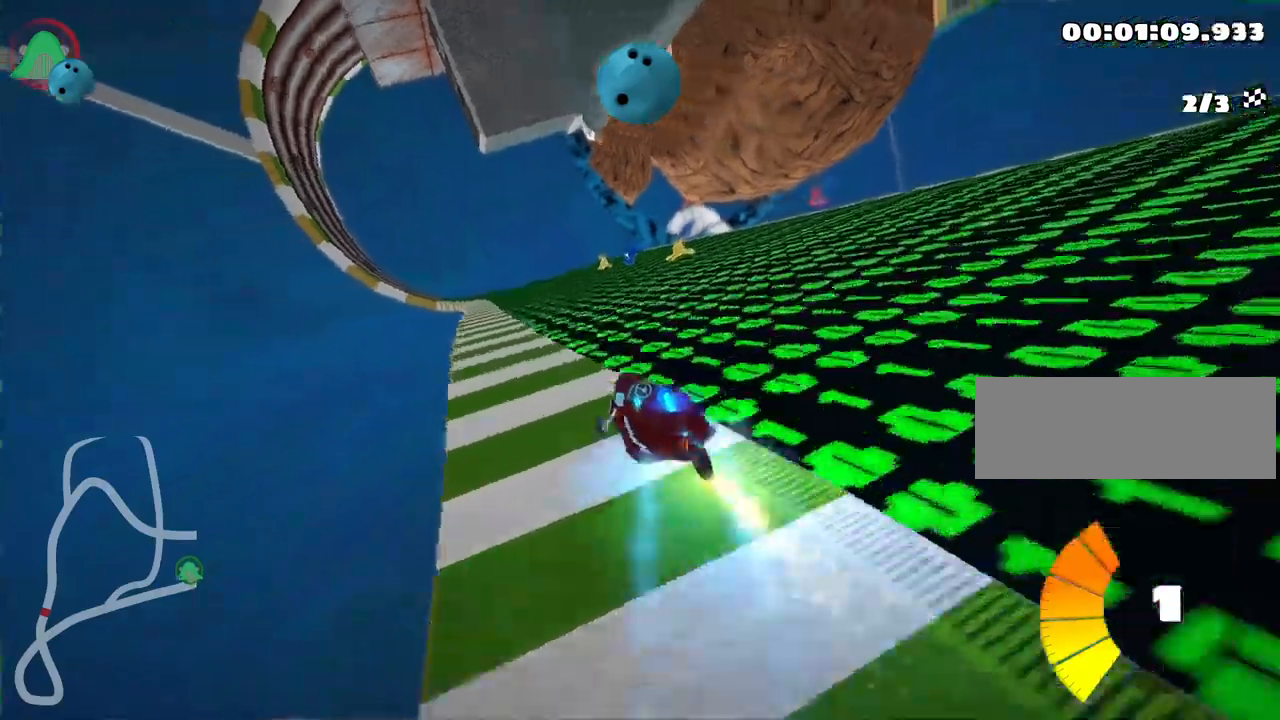
{"keys": ["right", "skid", "up"], "events": []}
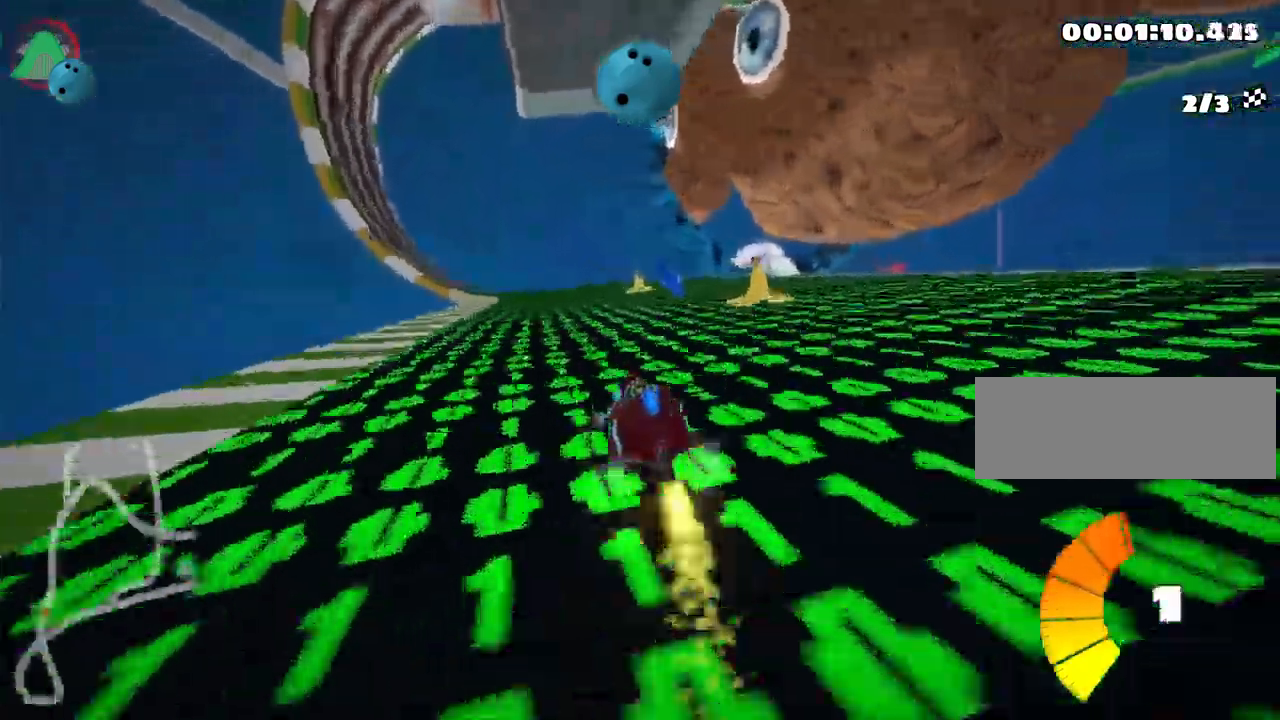
{"keys": ["up"], "events": [[167, "skid", "up"], [283, "right", "up"]]}
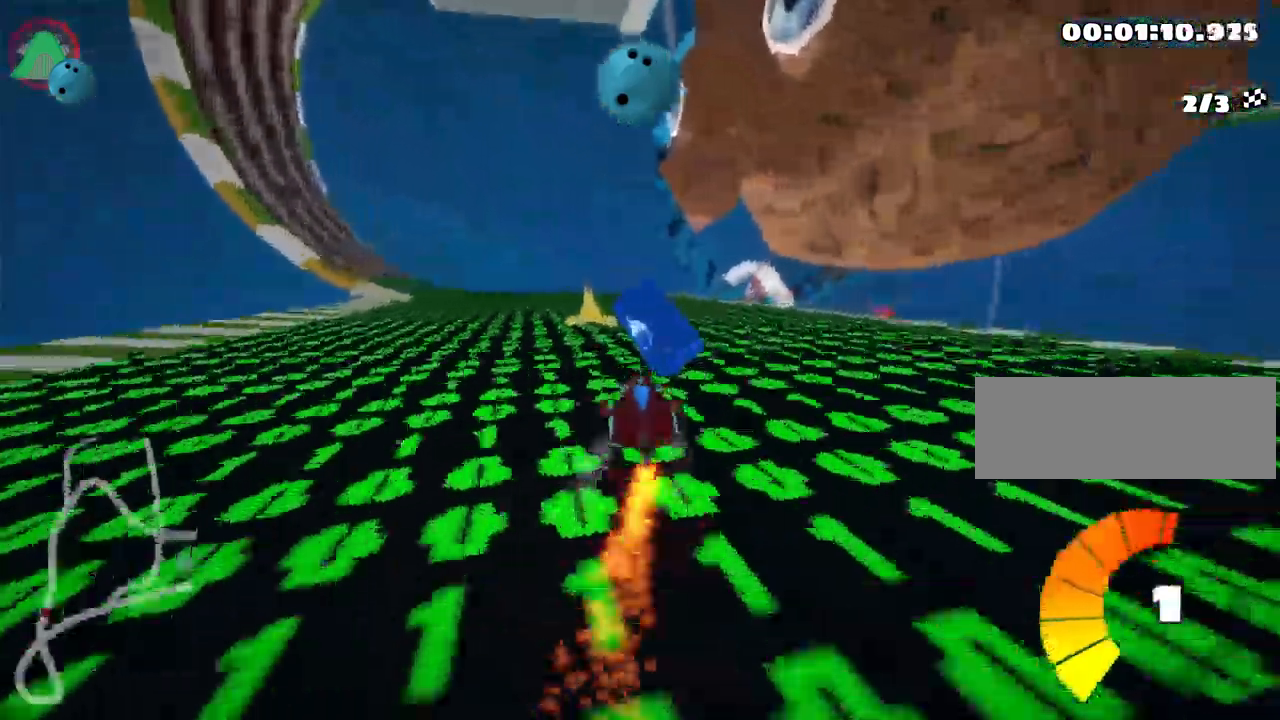
{"keys": ["left", "skid", "up"], "events": [[67, "left", "down"], [100, "skid", "down"]]}
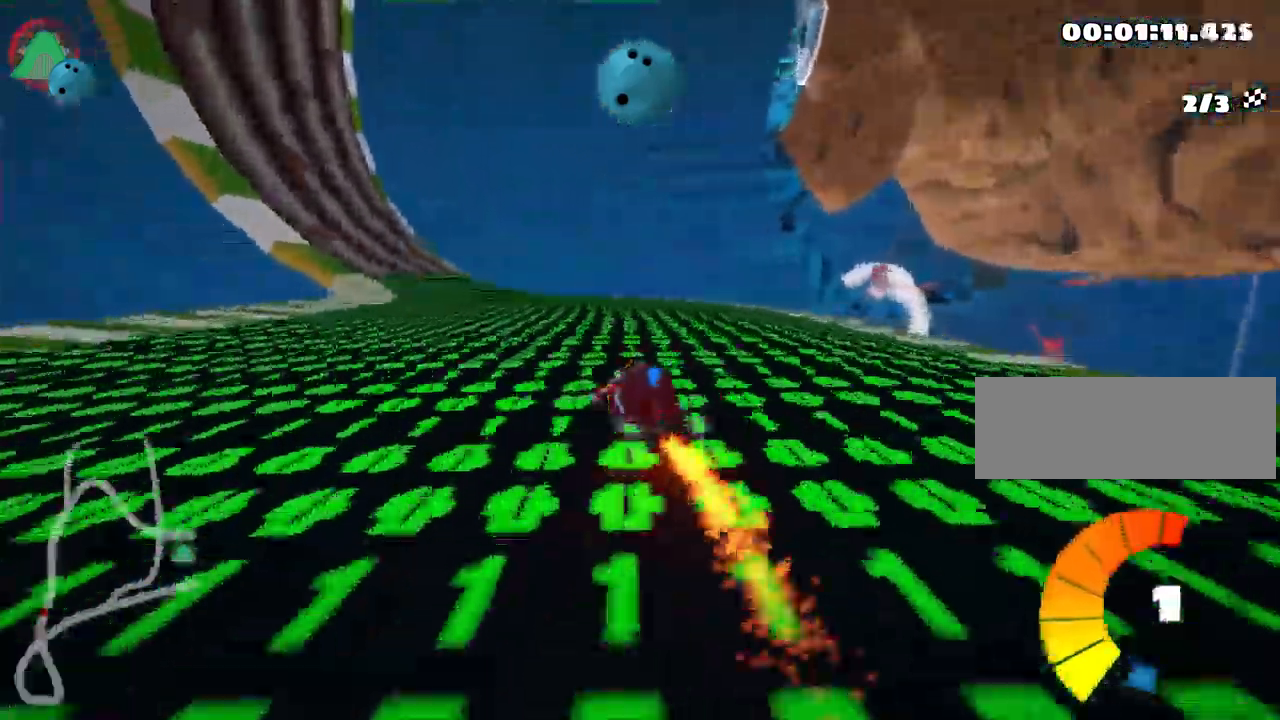
{"keys": ["left", "right", "skid", "up"], "events": [[17, "nitro", "down"], [150, "nitro", "up"], [500, "right", "down"]]}
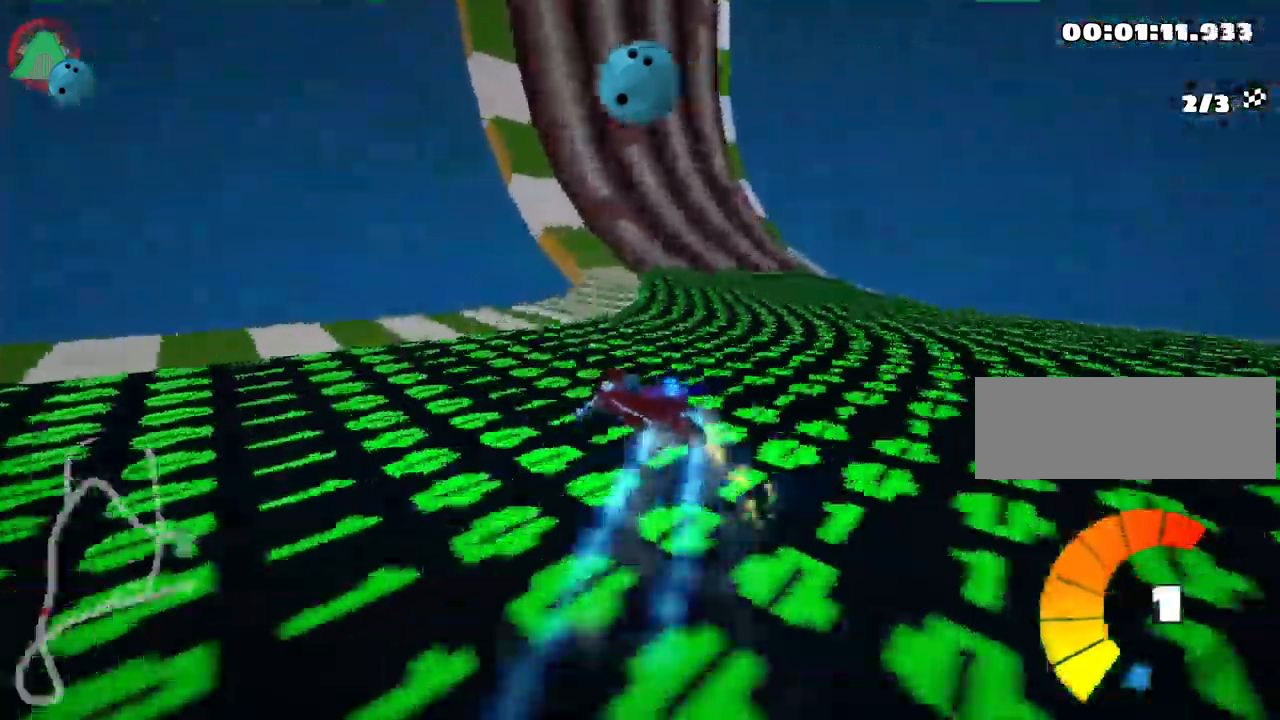
{"keys": ["right", "skid", "up"], "events": [[33, "left", "up"]]}
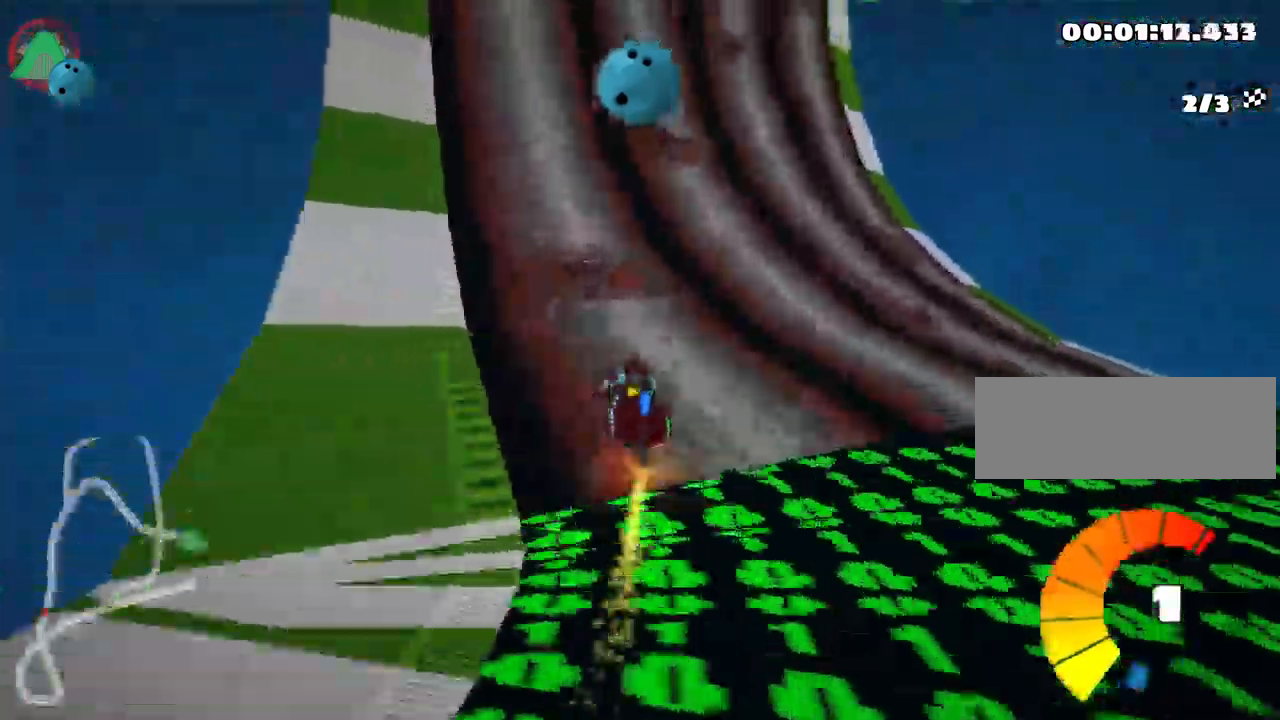
{"keys": ["right", "skid", "up"], "events": [[33, "left", "down"], [183, "right", "up"], [350, "left", "up"], [450, "right", "down"]]}
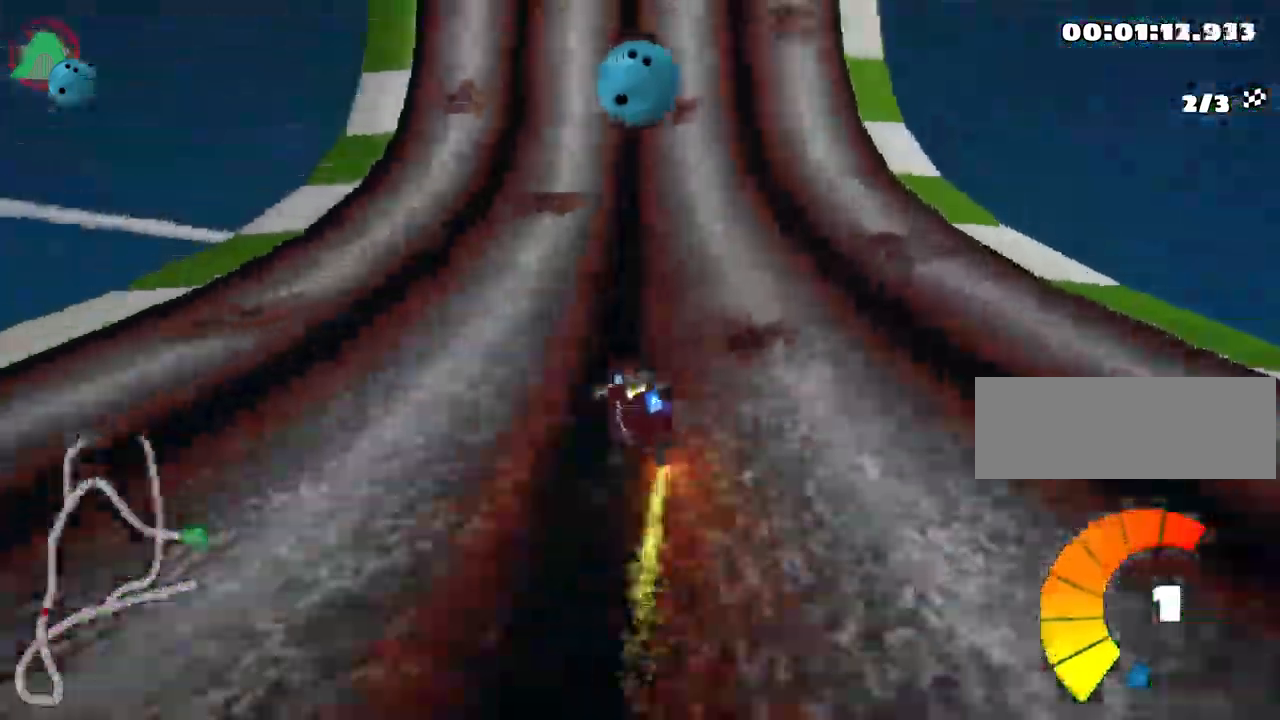
{"keys": ["right", "skid", "up"], "events": []}
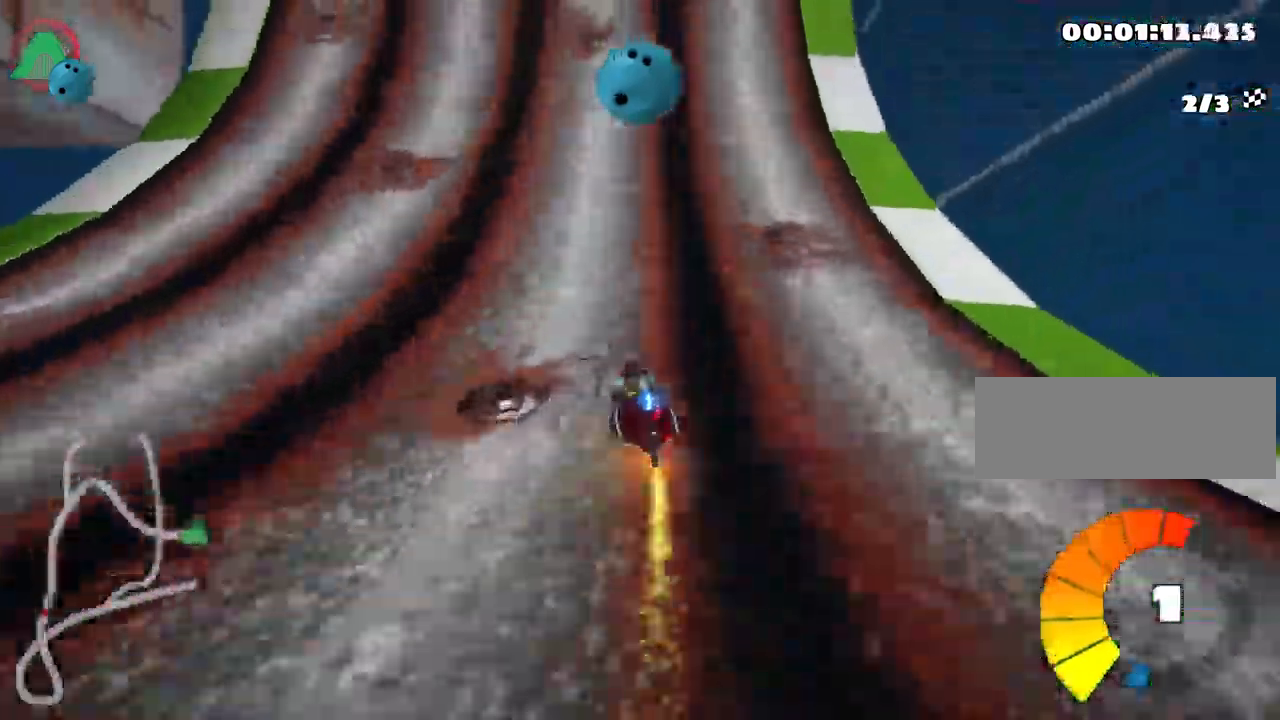
{"keys": ["right", "skid", "up"], "events": []}
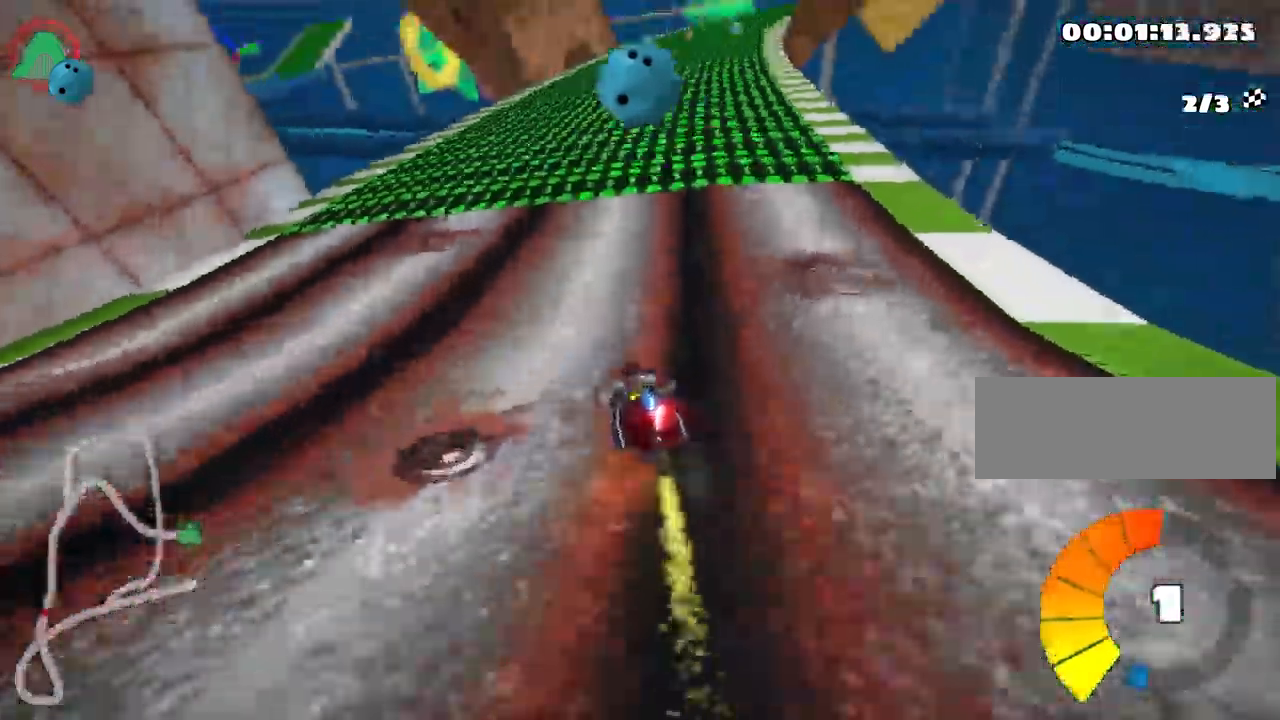
{"keys": ["right", "skid", "up"], "events": []}
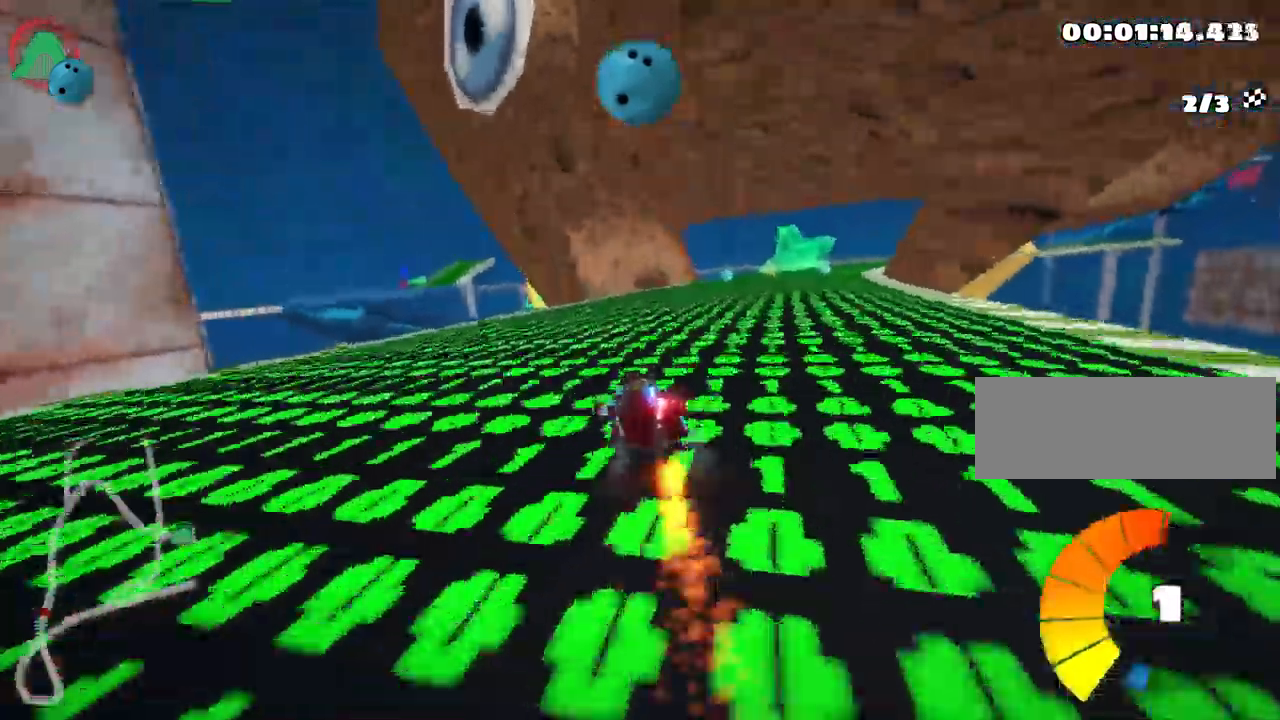
{"keys": ["nitro", "right", "up"], "events": [[117, "nitro", "down"], [117, "skid", "up"]]}
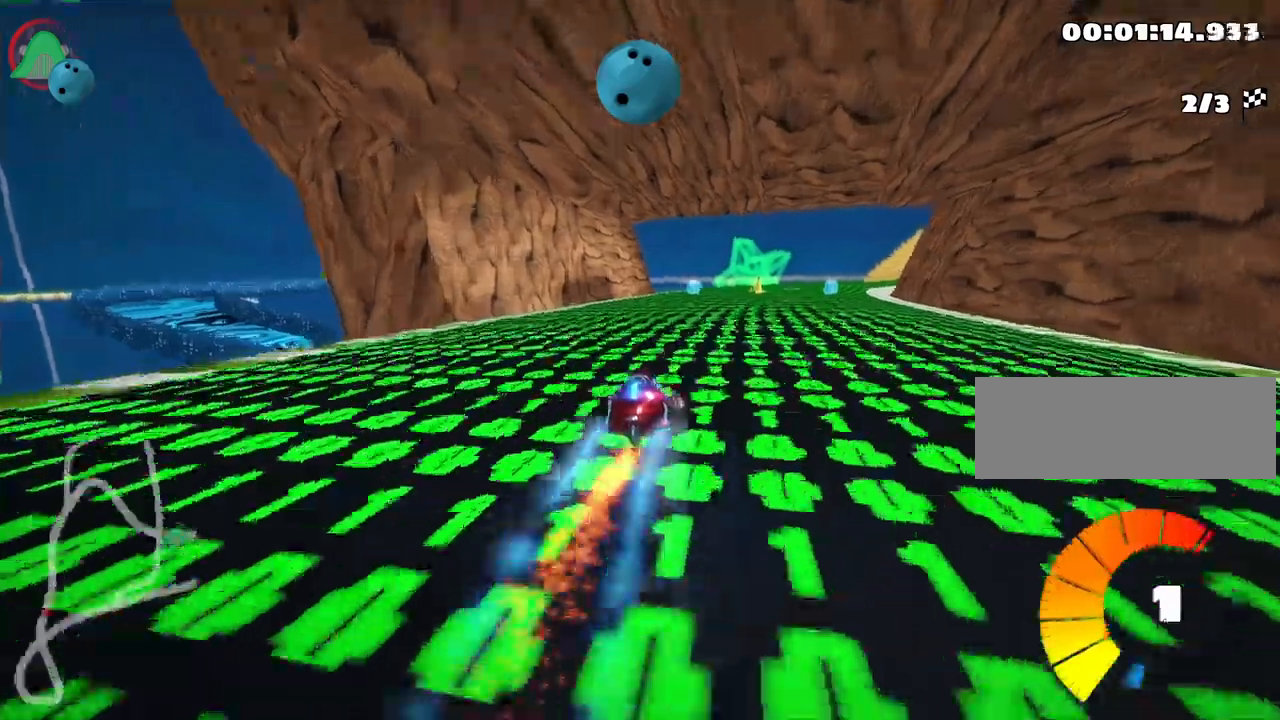
{"keys": ["up"], "events": [[117, "nitro", "up"], [184, "right", "up"]]}